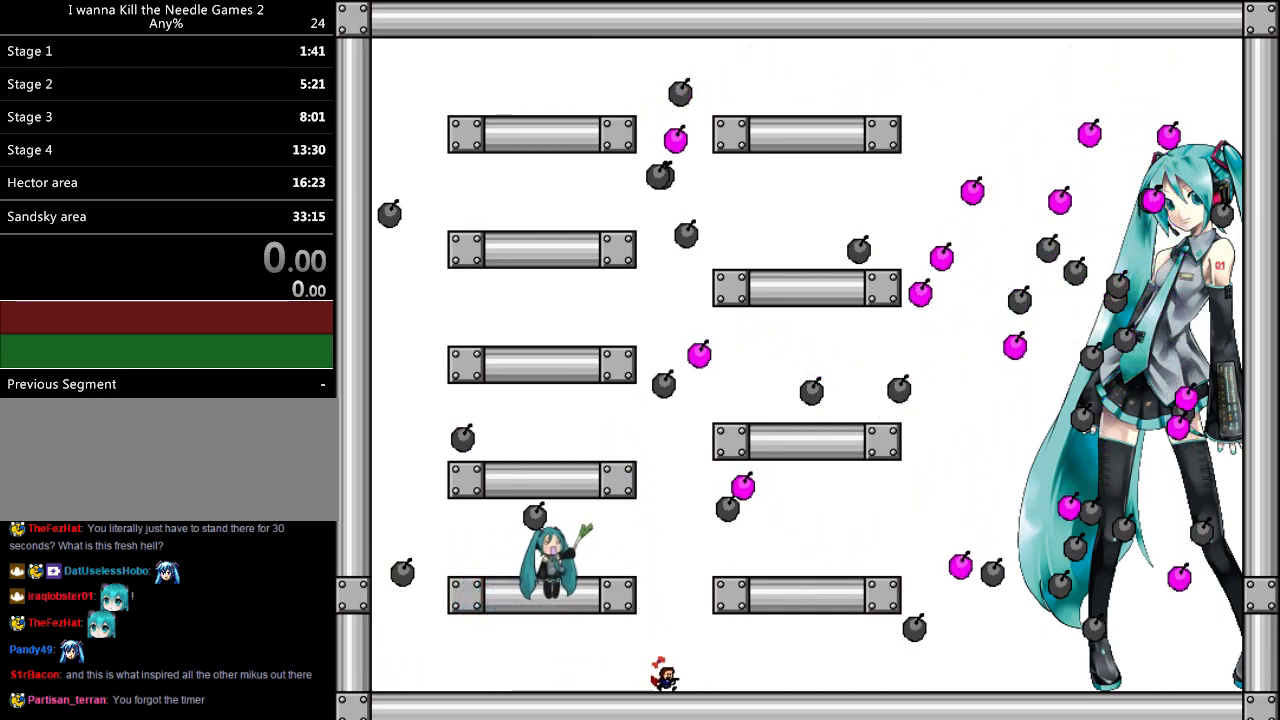
Gameplay with keyboard; each line is a JSON object with the keys held at the frame after it. "events" lists presses ("down") and releases ("up") of "down", "left", "r", "right", "shift", "up" and "z" between this image and that frame as [ms after this image, input, new state], when the widget could be followed in between. No other keys are recorded. Mouse input is not recorded.
{"keys": ["down", "right", "z"], "events": [[160, "down", "down"], [200, "right", "up"], [240, "z", "down"], [380, "right", "down"]]}
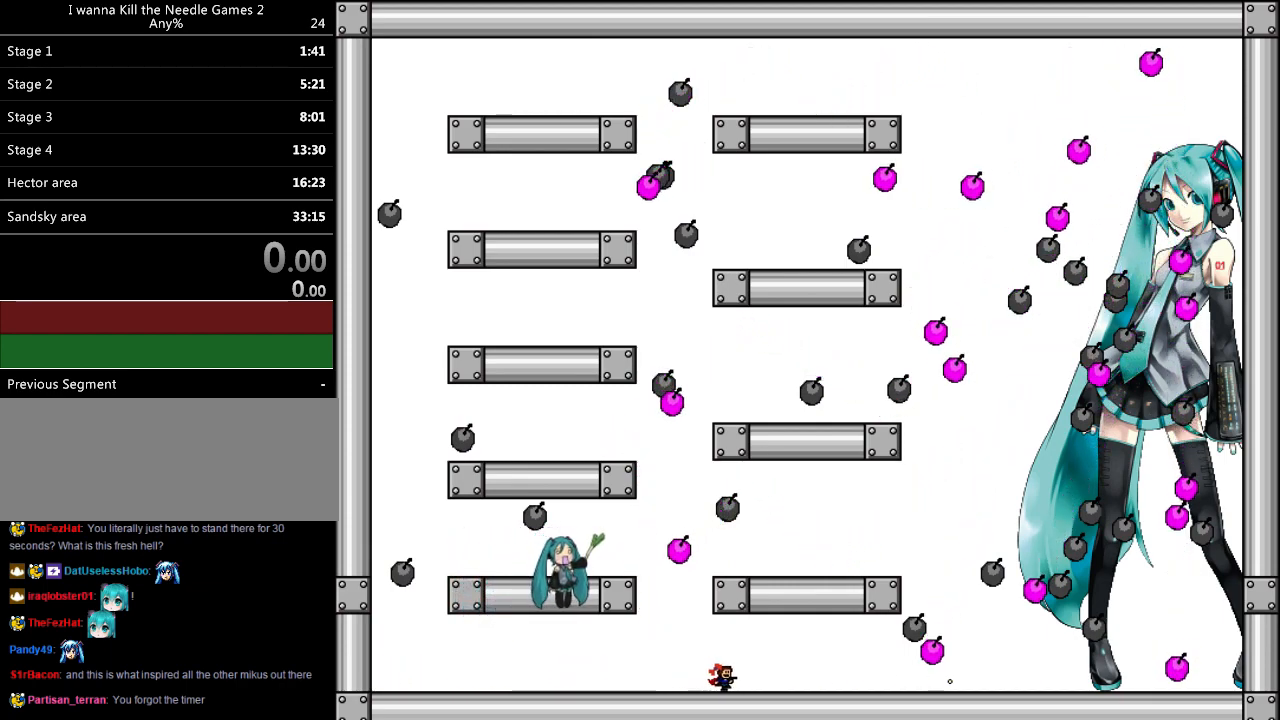
{"keys": ["down", "right"], "events": [[120, "right", "up"], [320, "left", "down"], [340, "z", "up"], [420, "left", "up"], [480, "right", "down"]]}
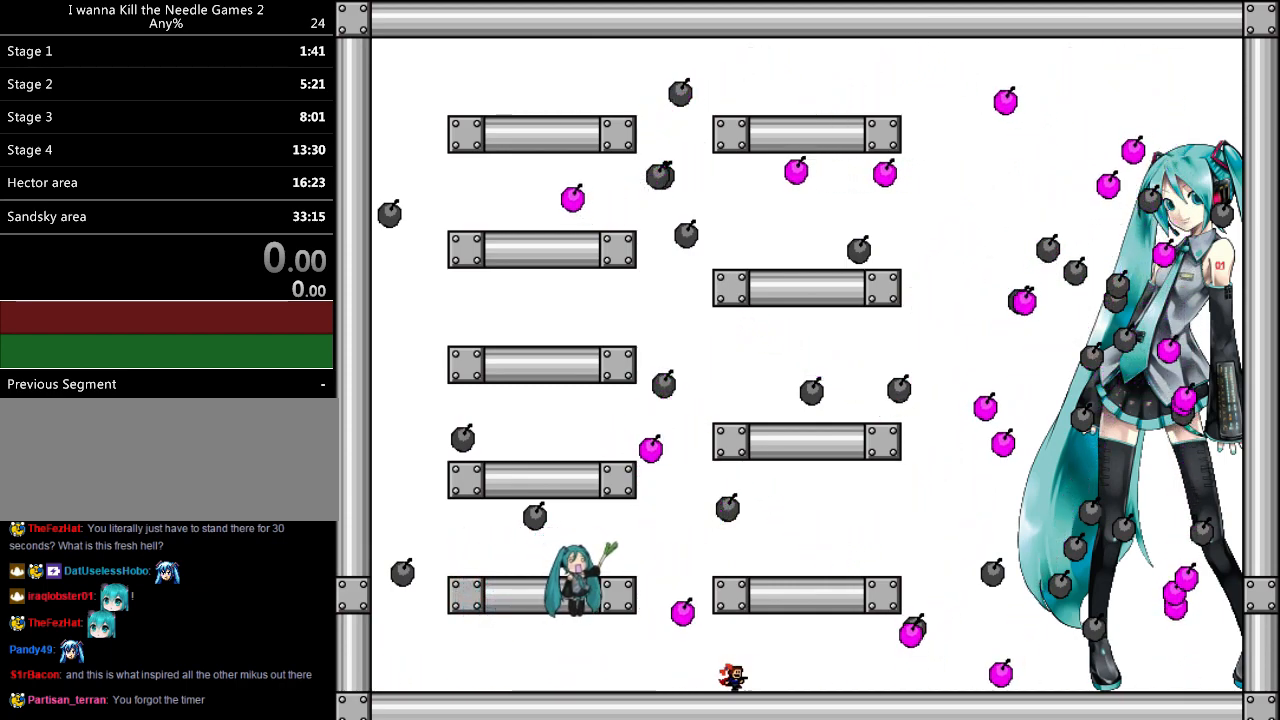
{"keys": ["right", "z"], "events": [[40, "down", "up"], [140, "z", "down"], [300, "z", "up"], [380, "right", "up"], [380, "z", "down"], [480, "right", "down"]]}
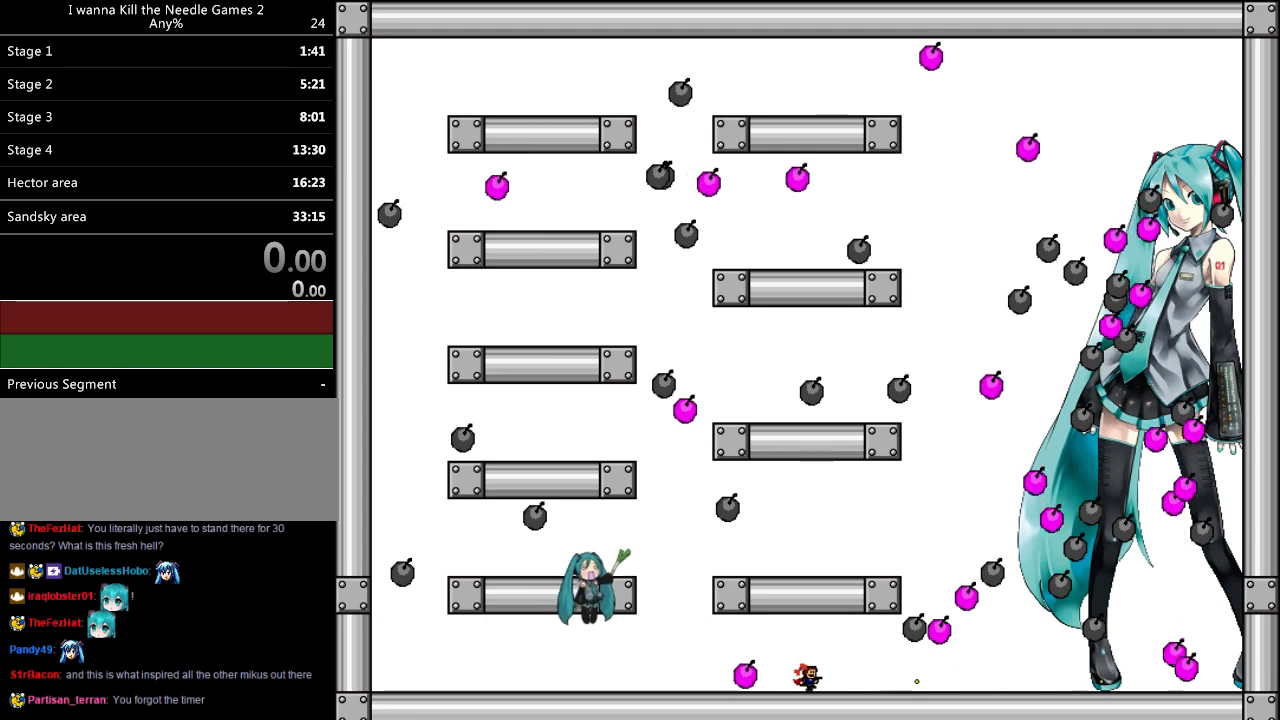
{"keys": ["left"], "events": [[20, "z", "up"], [120, "right", "up"], [260, "left", "down"]]}
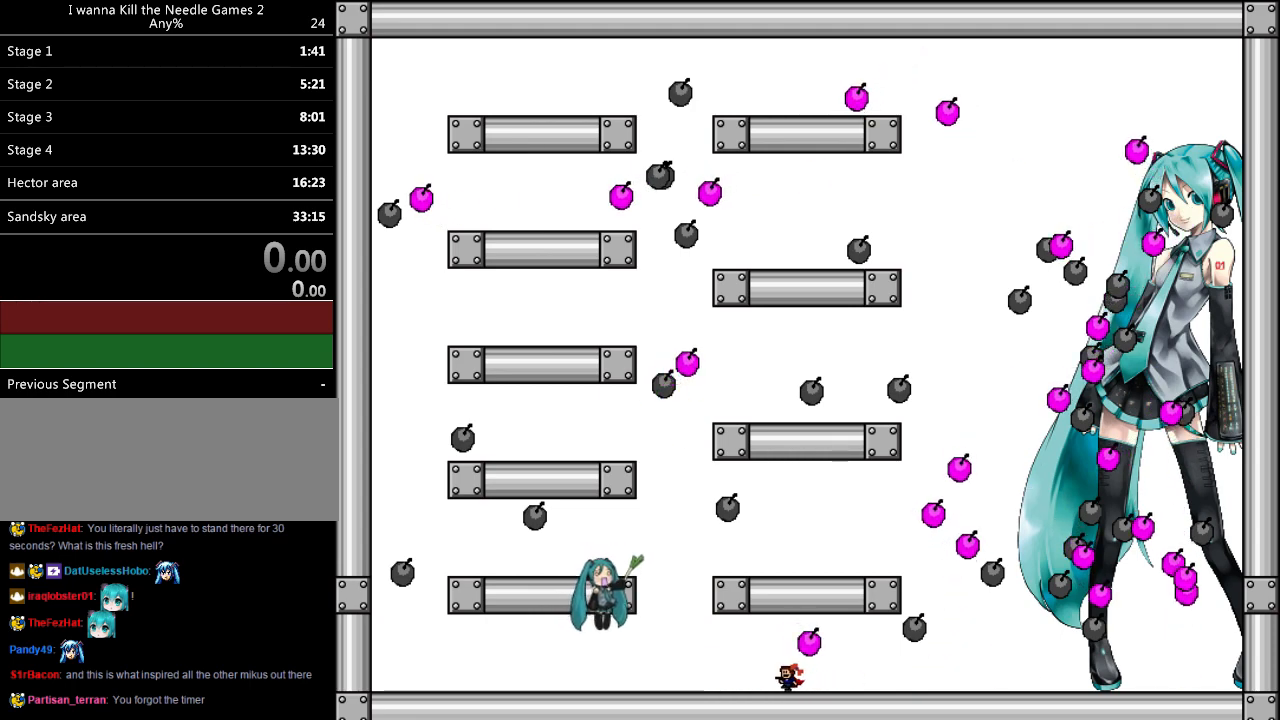
{"keys": ["left", "z"], "events": [[100, "z", "down"], [200, "left", "up"], [200, "z", "up"], [260, "z", "down"], [400, "left", "down"], [400, "z", "up"], [480, "z", "down"]]}
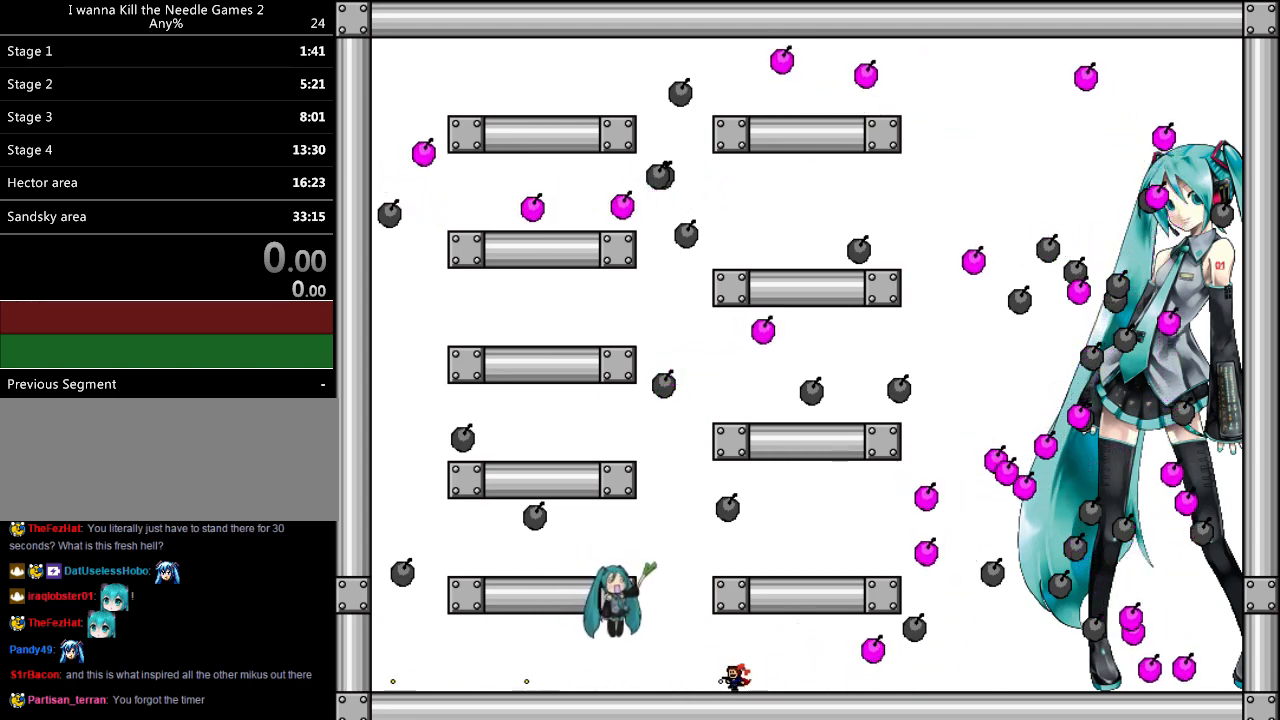
{"keys": [], "events": [[80, "left", "up"], [180, "left", "down"], [220, "z", "up"], [300, "left", "up"], [340, "left", "down"], [500, "left", "up"]]}
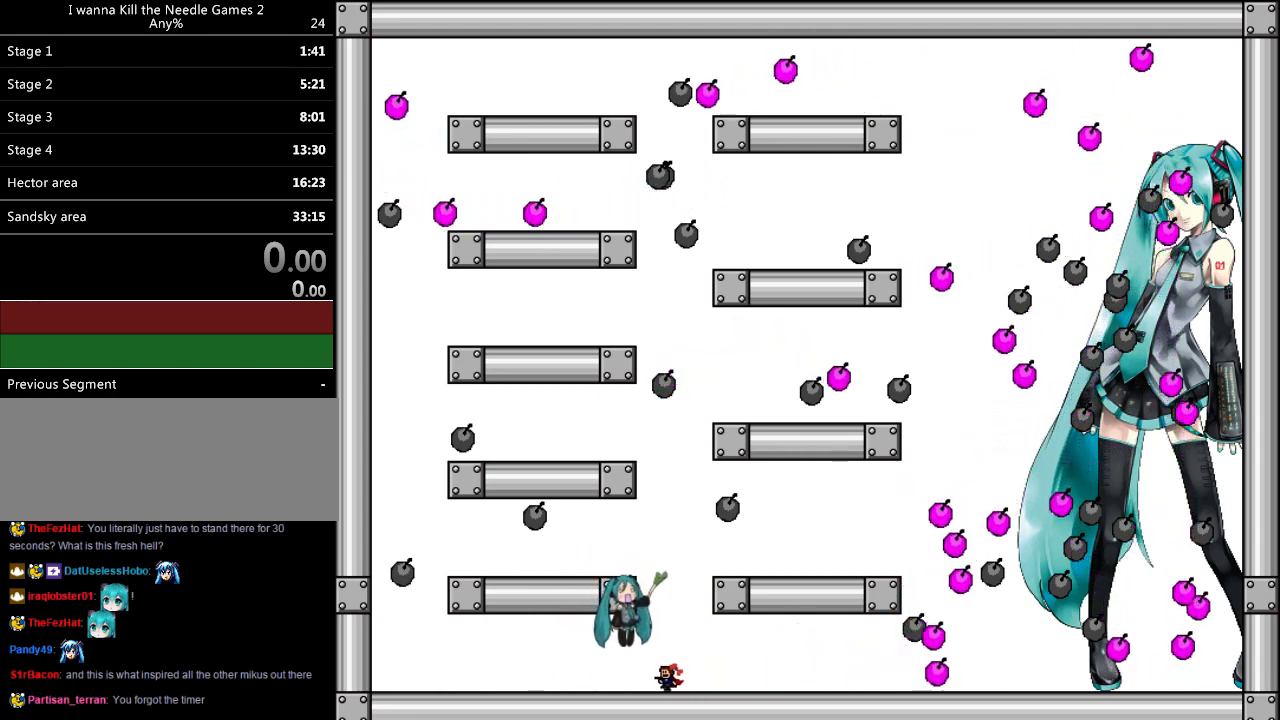
{"keys": ["right", "z"], "events": [[20, "right", "down"], [240, "z", "down"], [360, "z", "up"], [420, "z", "down"]]}
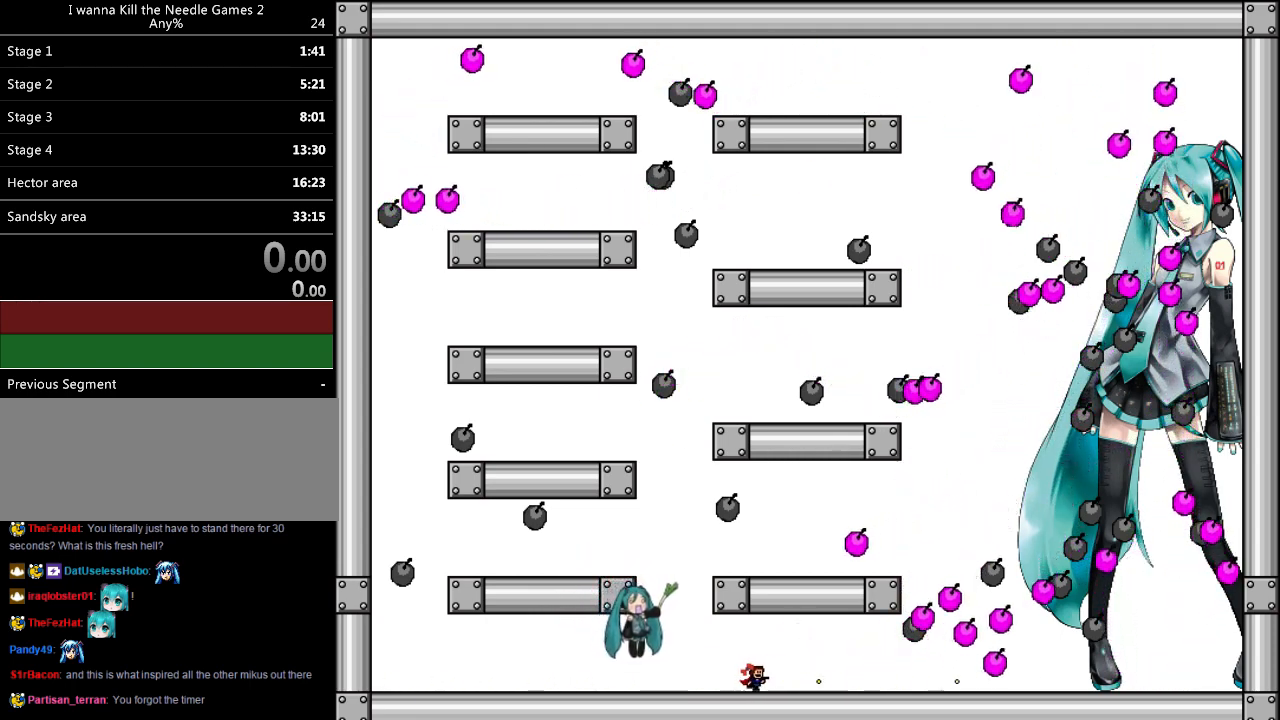
{"keys": ["left", "z"], "events": [[160, "z", "up"], [220, "left", "down"], [220, "right", "up"], [220, "z", "down"], [380, "z", "up"], [500, "z", "down"]]}
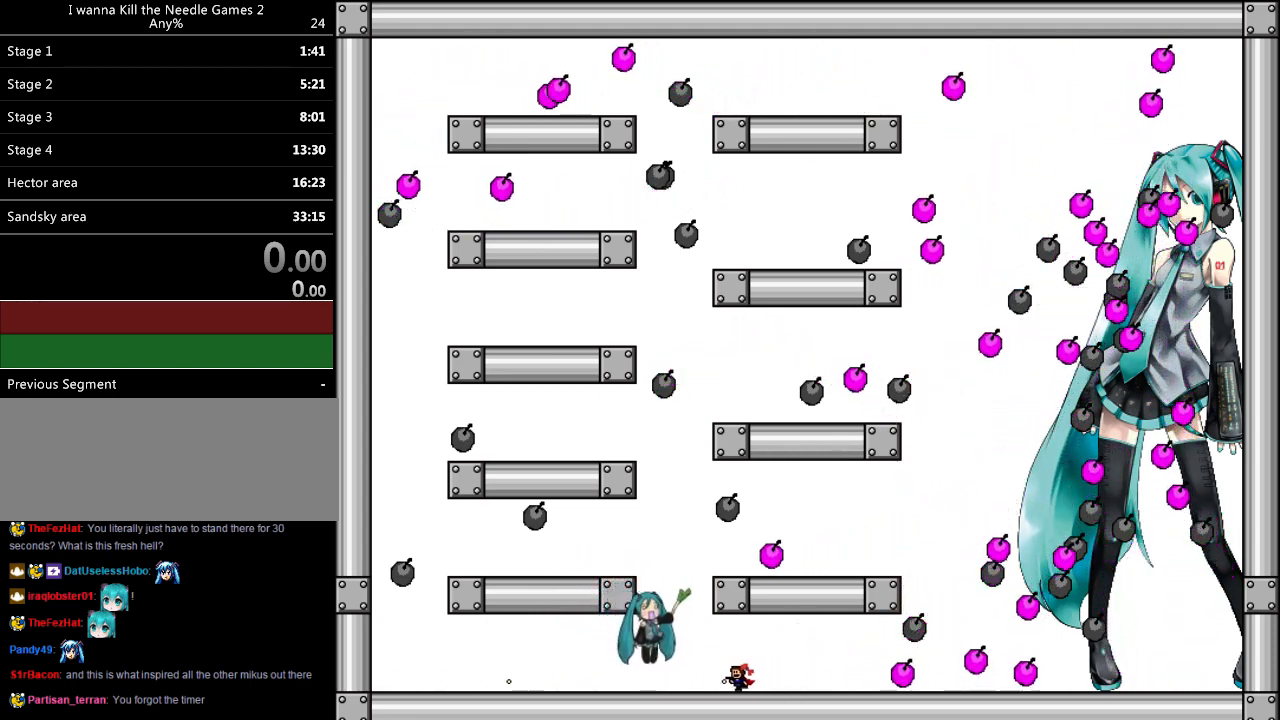
{"keys": ["right"], "events": [[120, "left", "up"], [120, "right", "down"], [380, "right", "up"], [420, "right", "down"], [460, "z", "up"]]}
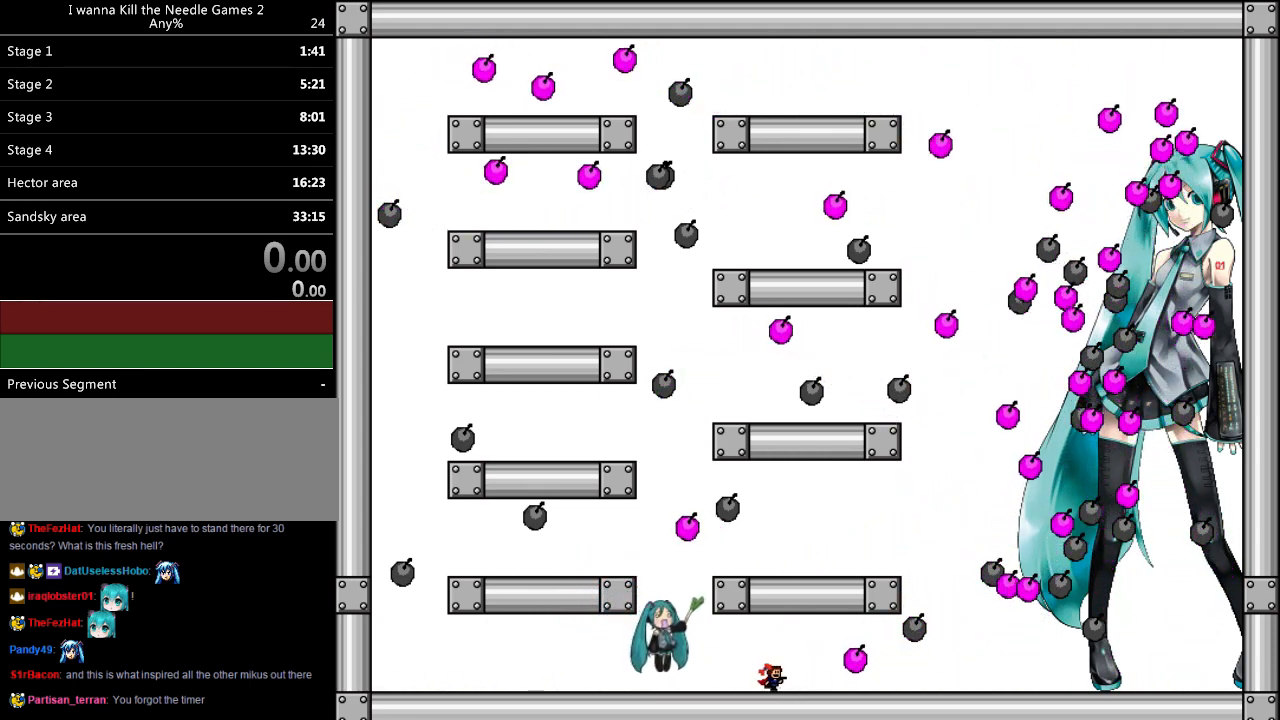
{"keys": ["left"], "events": [[140, "right", "up"], [180, "left", "down"], [240, "left", "up"], [280, "right", "down"], [360, "right", "up"], [400, "left", "down"]]}
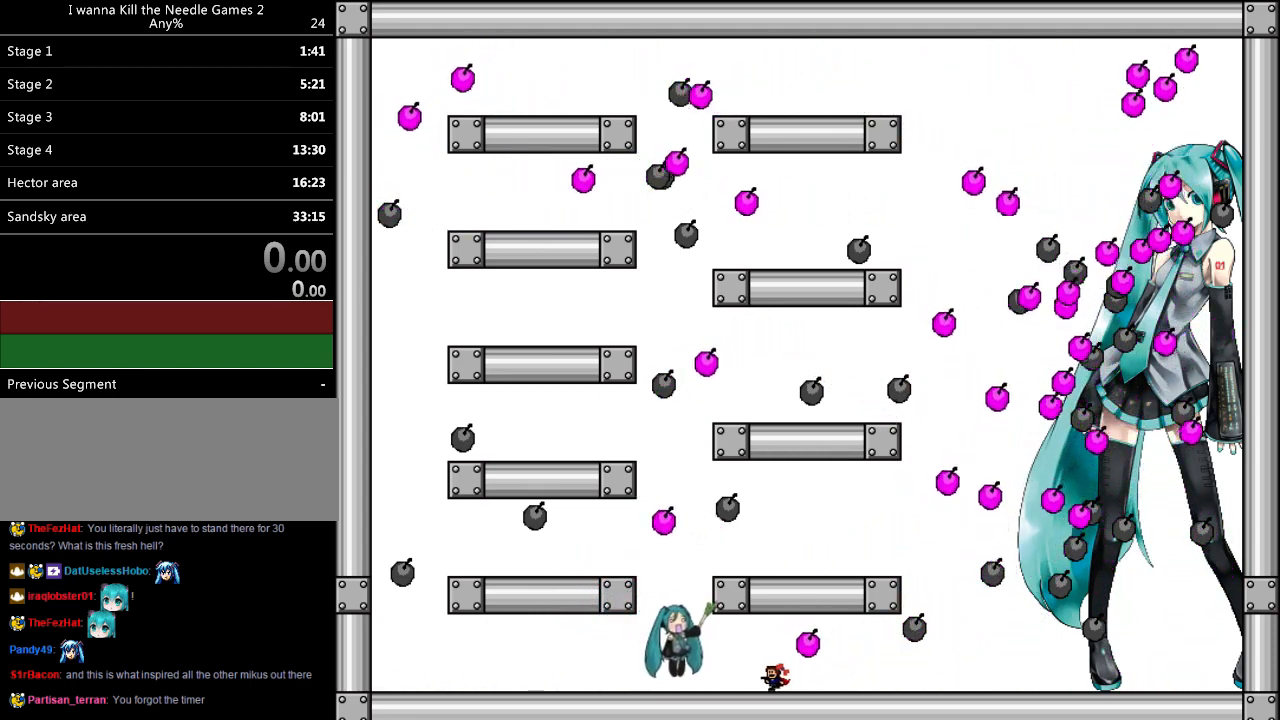
{"keys": ["right"], "events": [[120, "left", "up"], [180, "left", "down"], [240, "left", "up"], [400, "right", "down"]]}
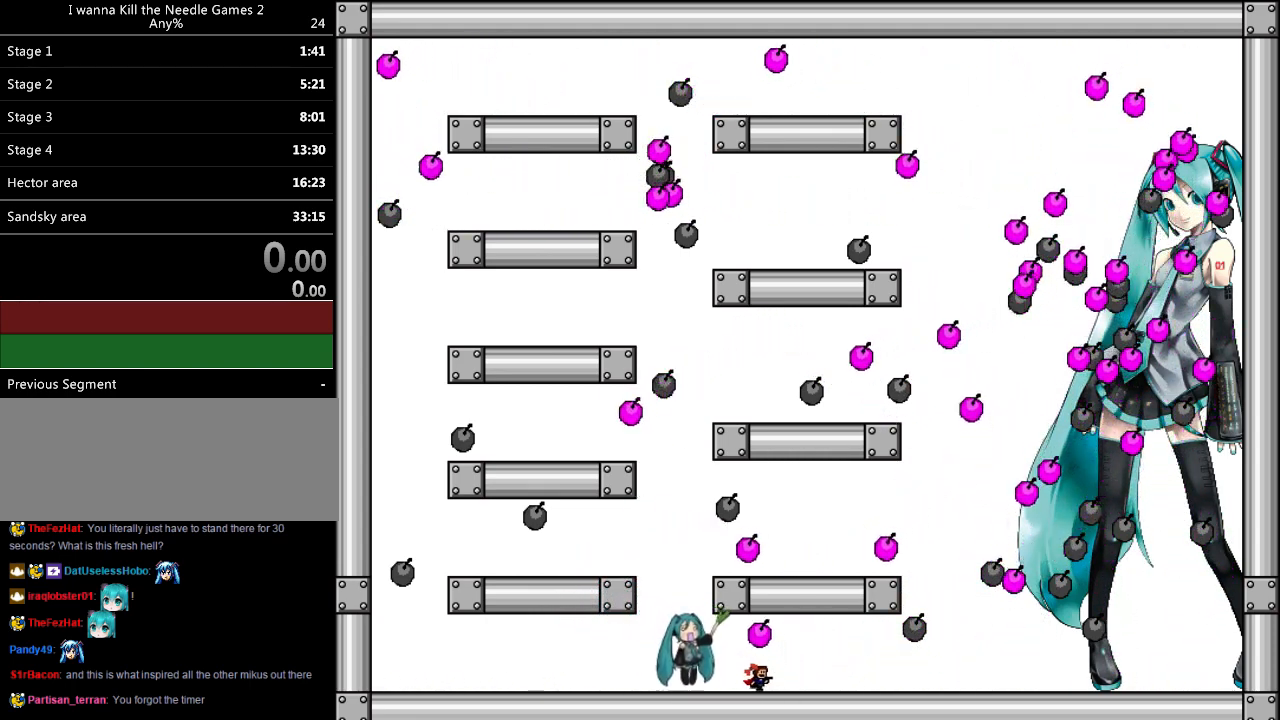
{"keys": ["right"], "events": [[280, "z", "down"], [400, "z", "up"]]}
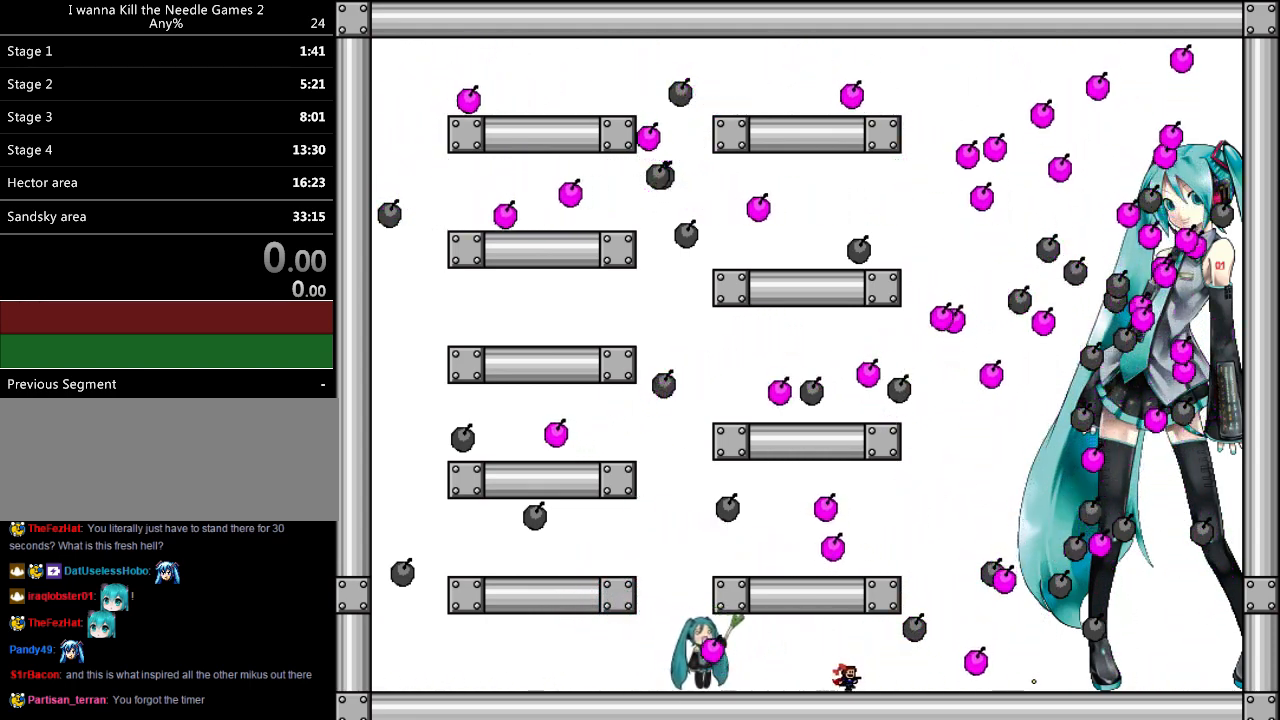
{"keys": ["left", "z"], "events": [[20, "right", "up"], [20, "z", "down"], [120, "right", "down"], [200, "z", "up"], [240, "right", "up"], [340, "z", "down"], [460, "left", "down"]]}
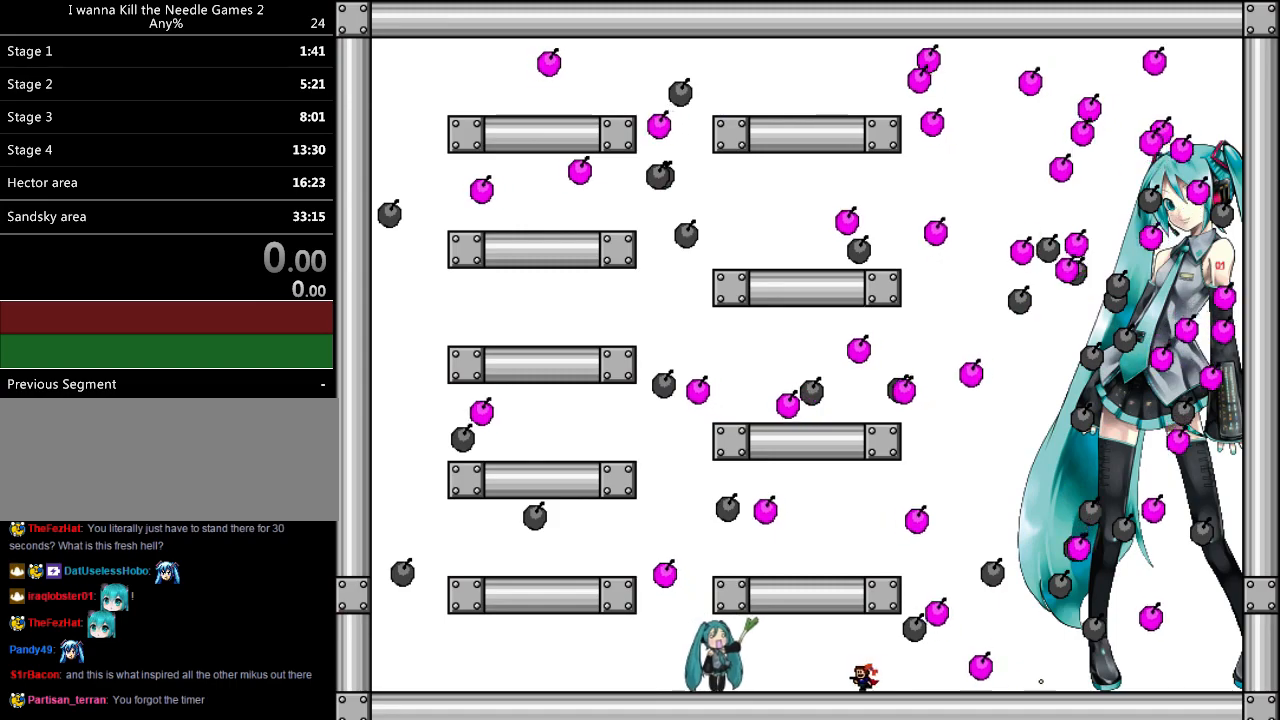
{"keys": ["right"], "events": [[20, "left", "up"], [20, "z", "up"], [120, "left", "down"], [160, "z", "down"], [180, "left", "up"], [340, "right", "down"], [340, "z", "up"]]}
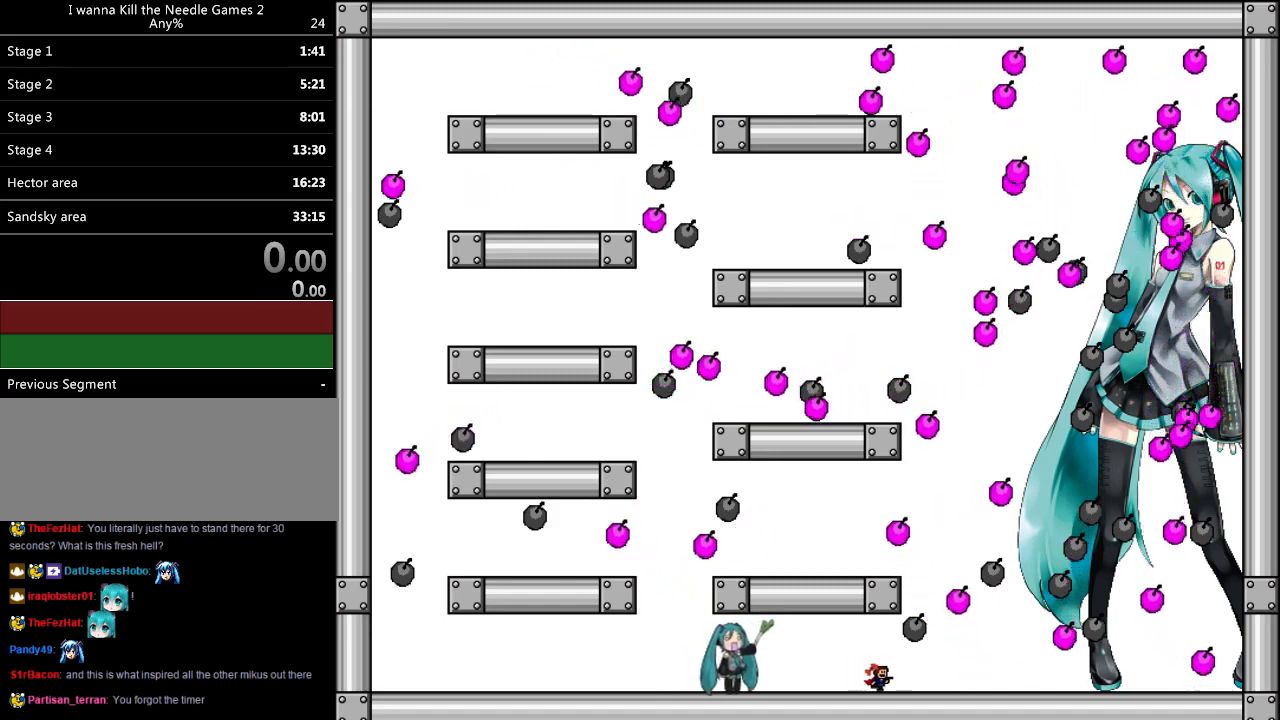
{"keys": ["right"], "events": [[200, "z", "down"], [340, "z", "up"]]}
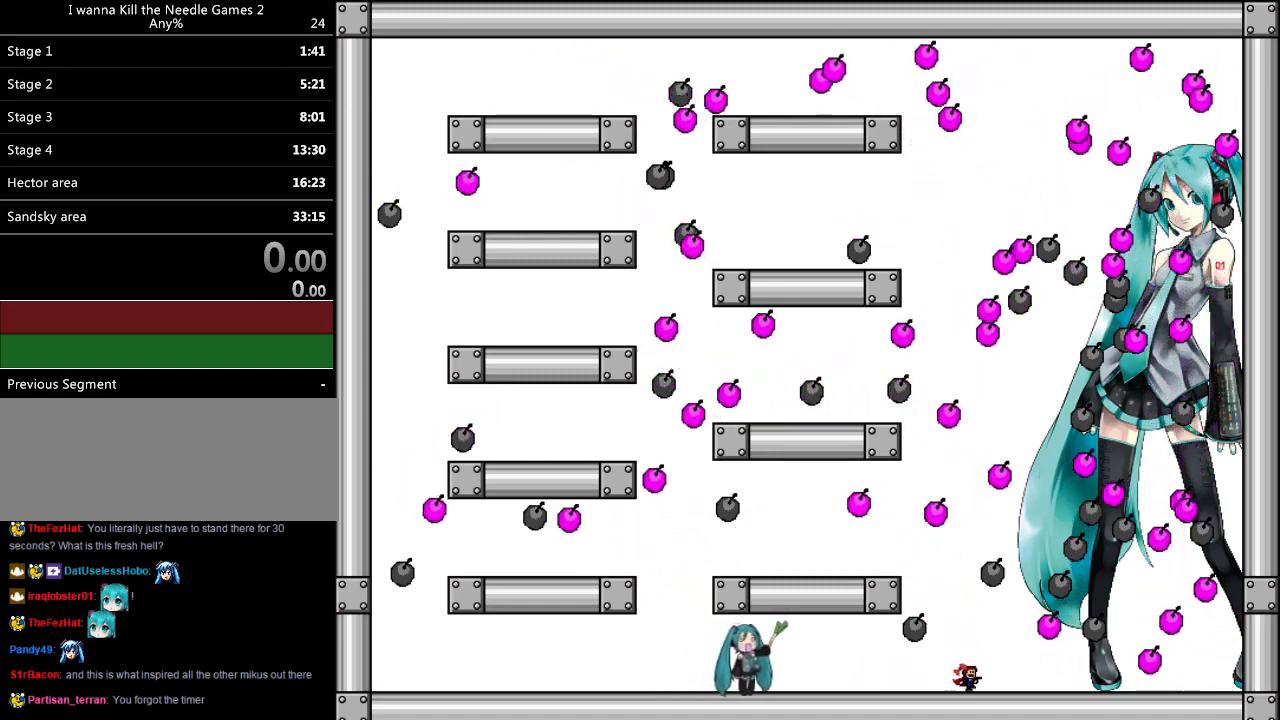
{"keys": [], "events": [[40, "right", "up"], [80, "shift", "down"], [200, "left", "down"], [320, "left", "up"], [360, "shift", "up"]]}
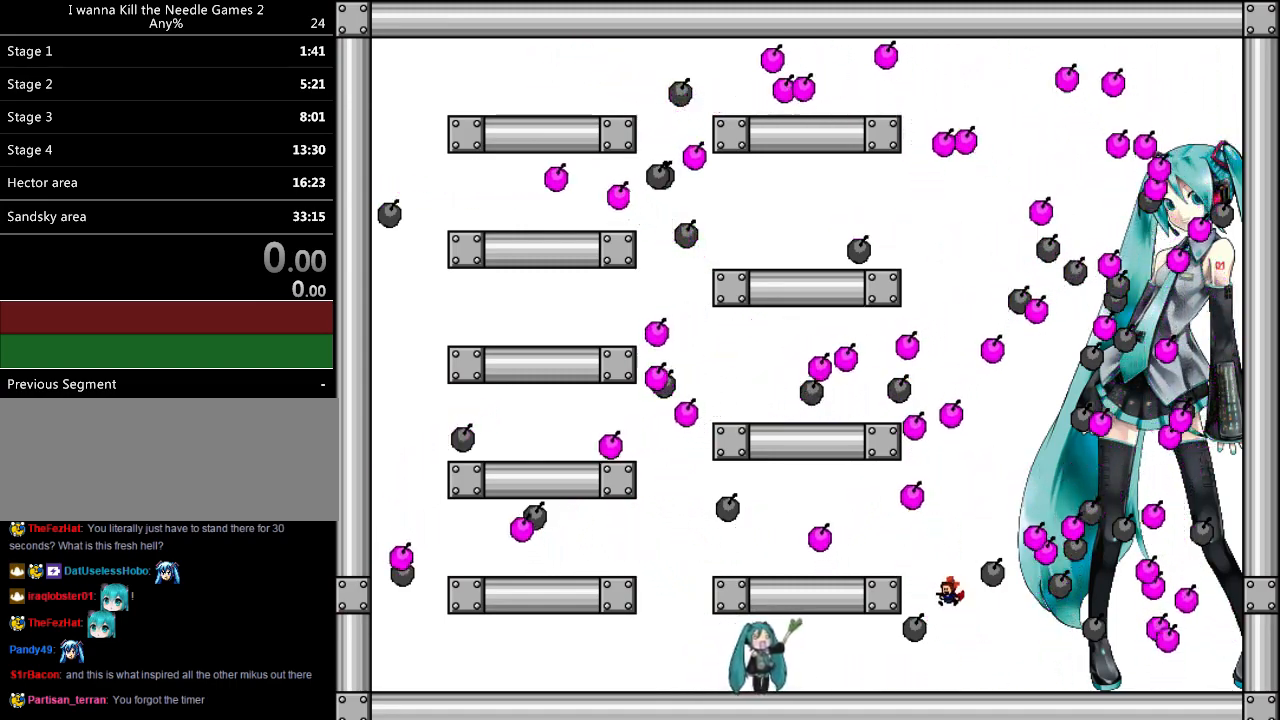
{"keys": [], "events": [[180, "right", "down"], [460, "right", "up"]]}
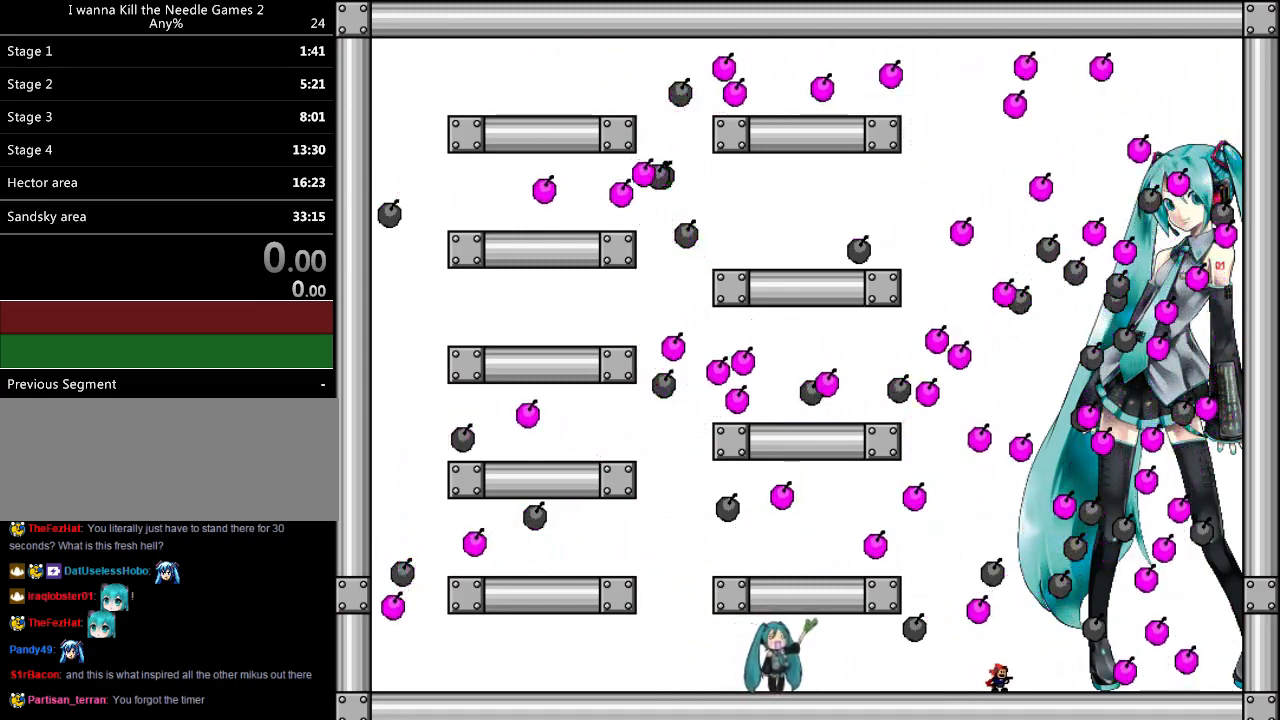
{"keys": ["left"], "events": [[180, "left", "down"], [260, "left", "up"], [440, "left", "down"]]}
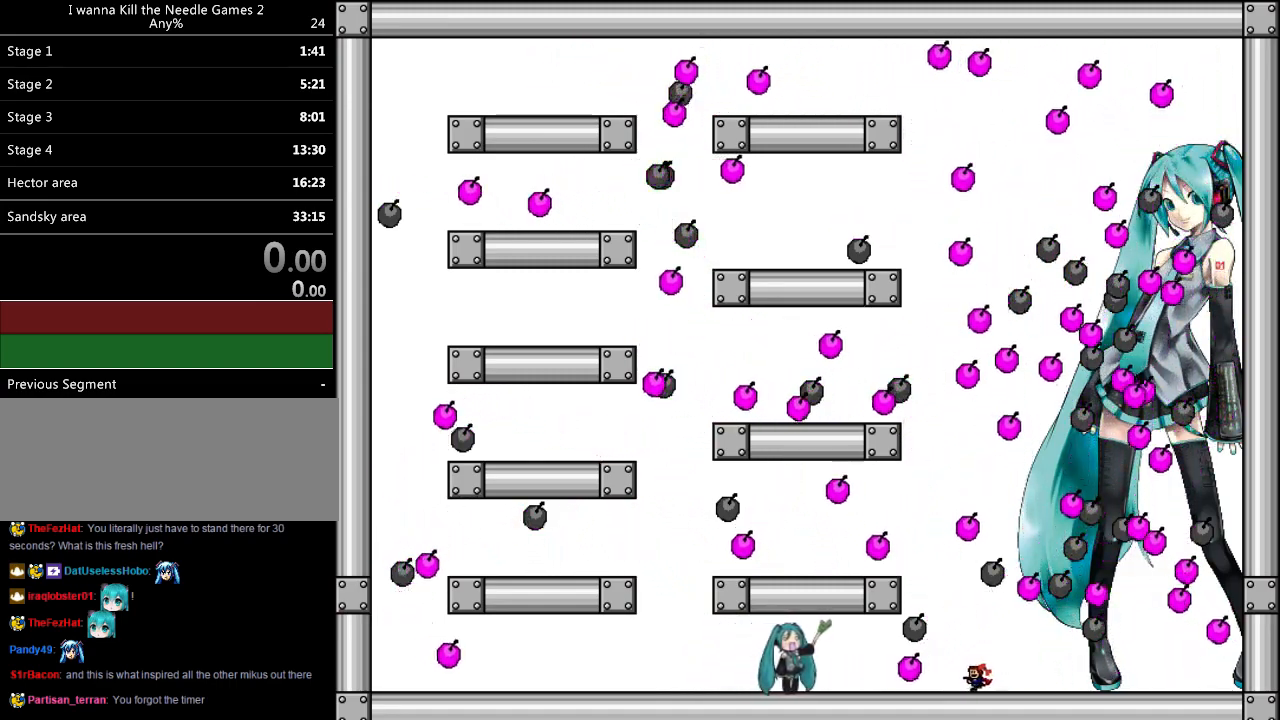
{"keys": ["right"], "events": [[40, "left", "up"], [180, "left", "down"], [240, "left", "up"], [320, "left", "down"], [360, "left", "up"], [380, "shift", "down"], [400, "right", "down"], [500, "shift", "up"]]}
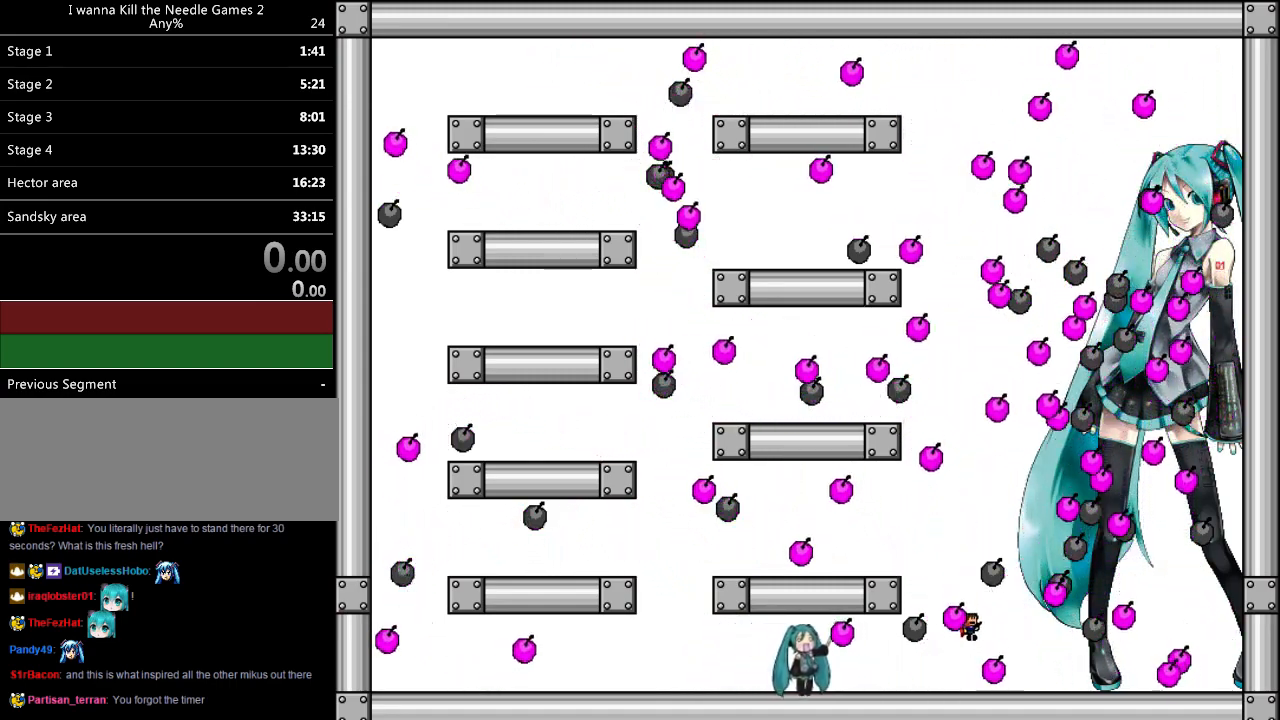
{"keys": ["left", "shift"], "events": [[40, "right", "up"], [80, "left", "down"], [80, "shift", "down"]]}
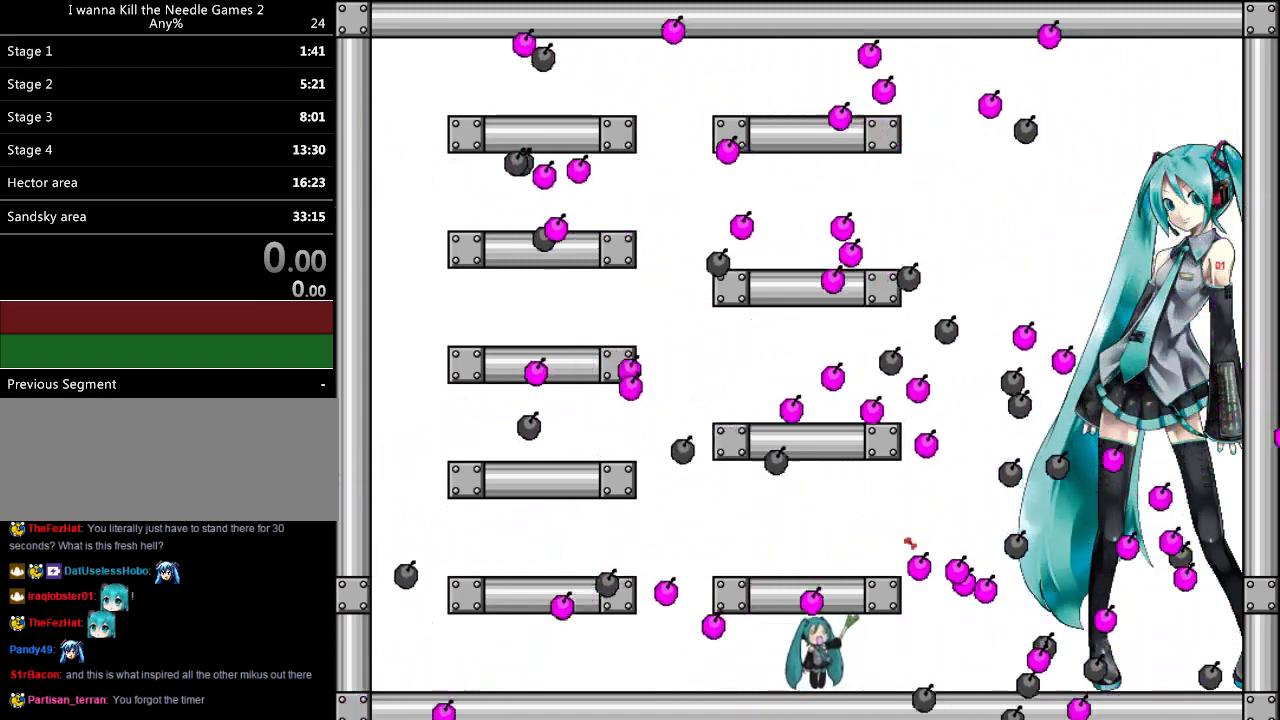
{"keys": ["down"], "events": [[280, "down", "down"], [280, "shift", "up"], [340, "left", "up"]]}
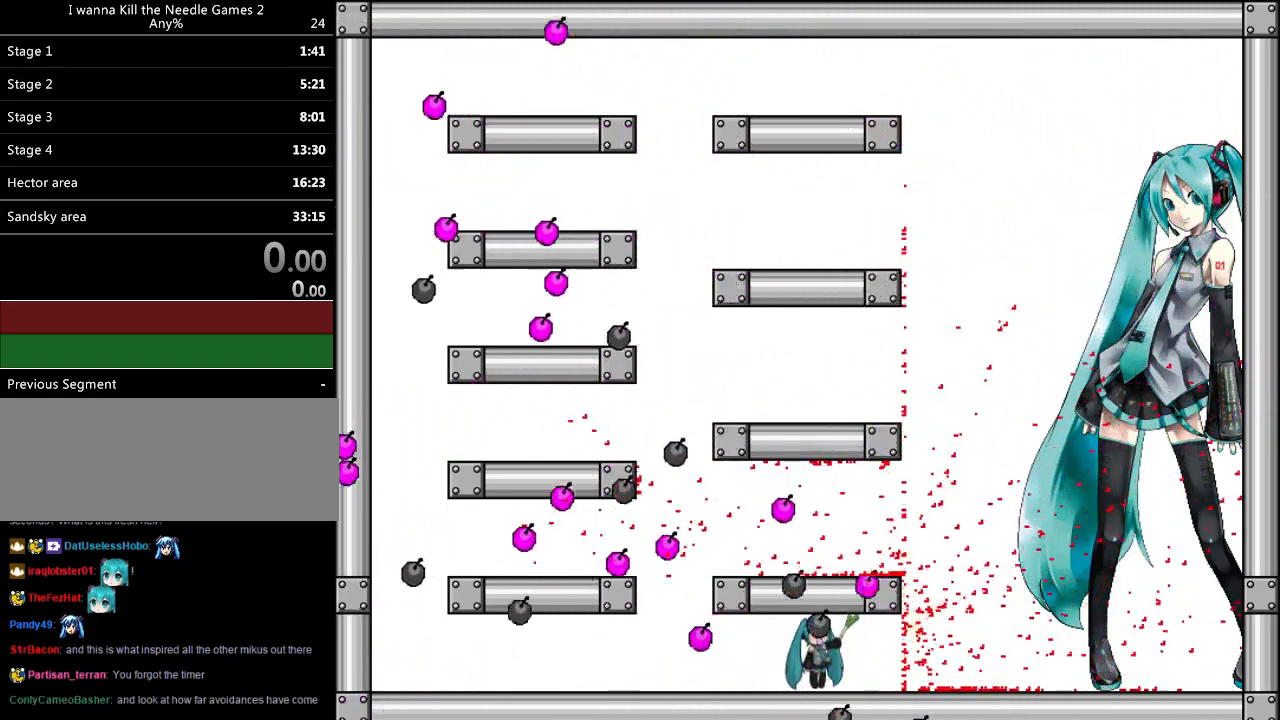
{"keys": [], "events": [[280, "down", "up"]]}
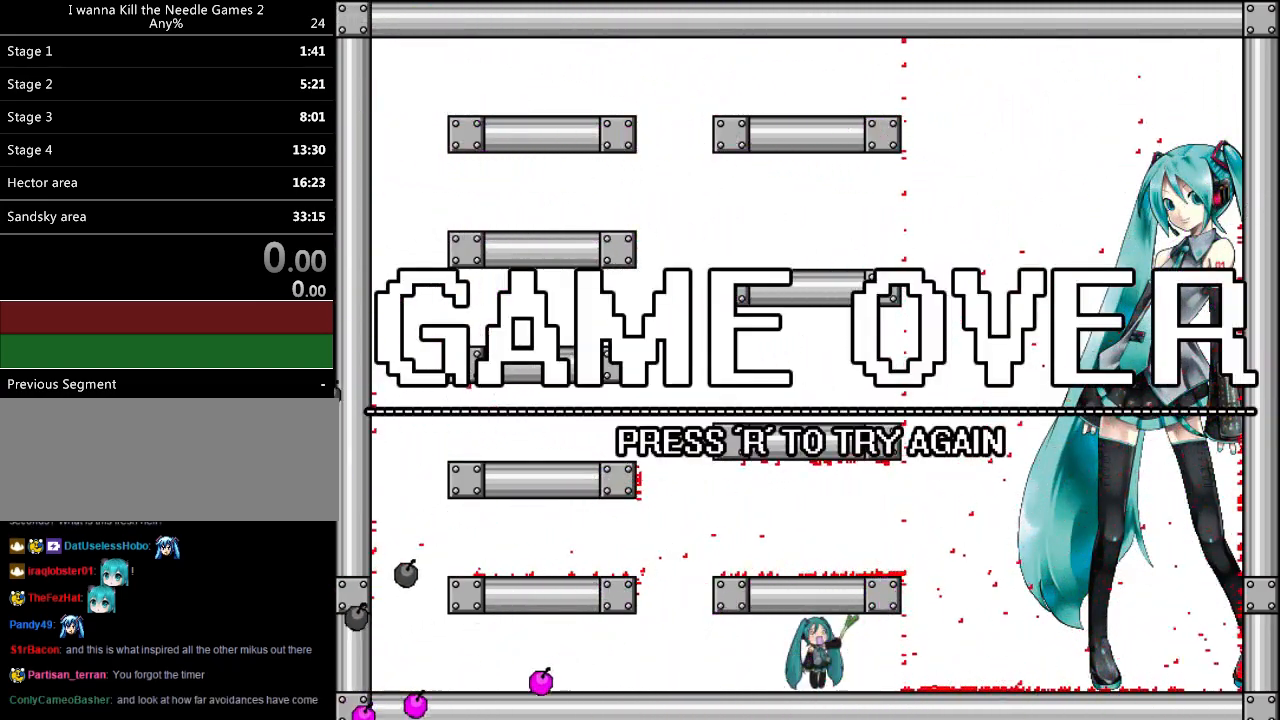
{"keys": [], "events": []}
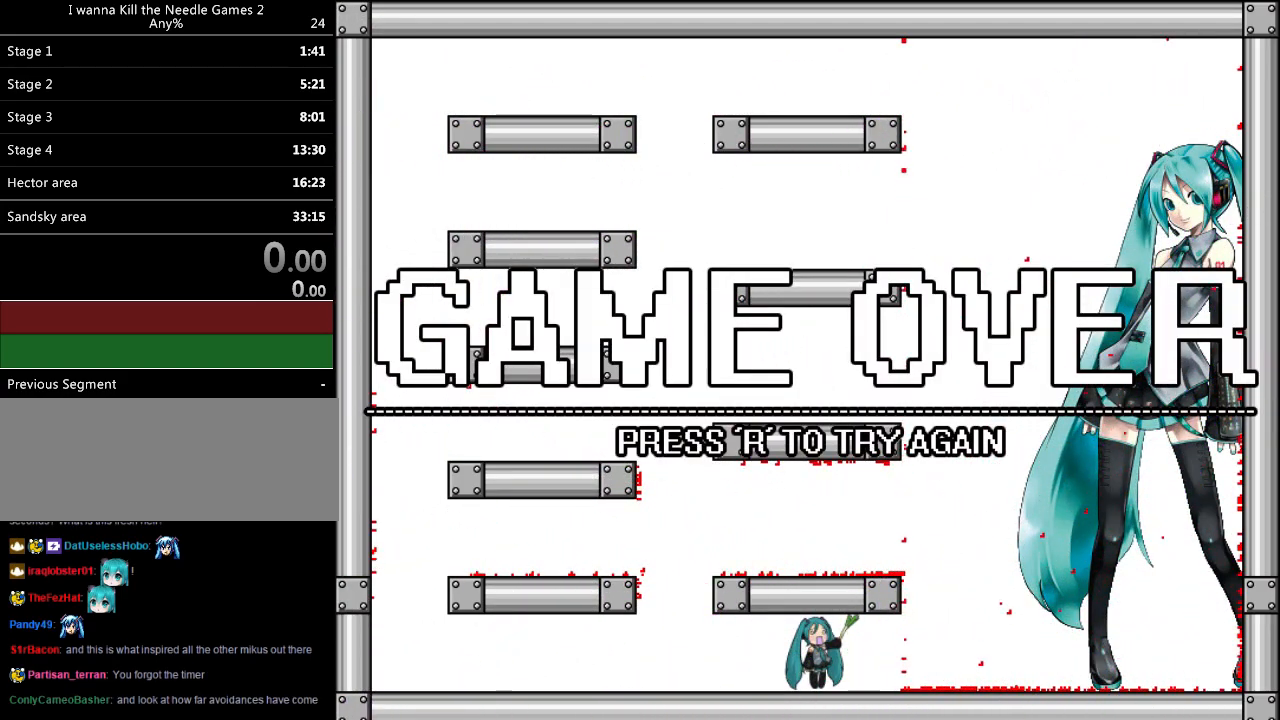
{"keys": [], "events": []}
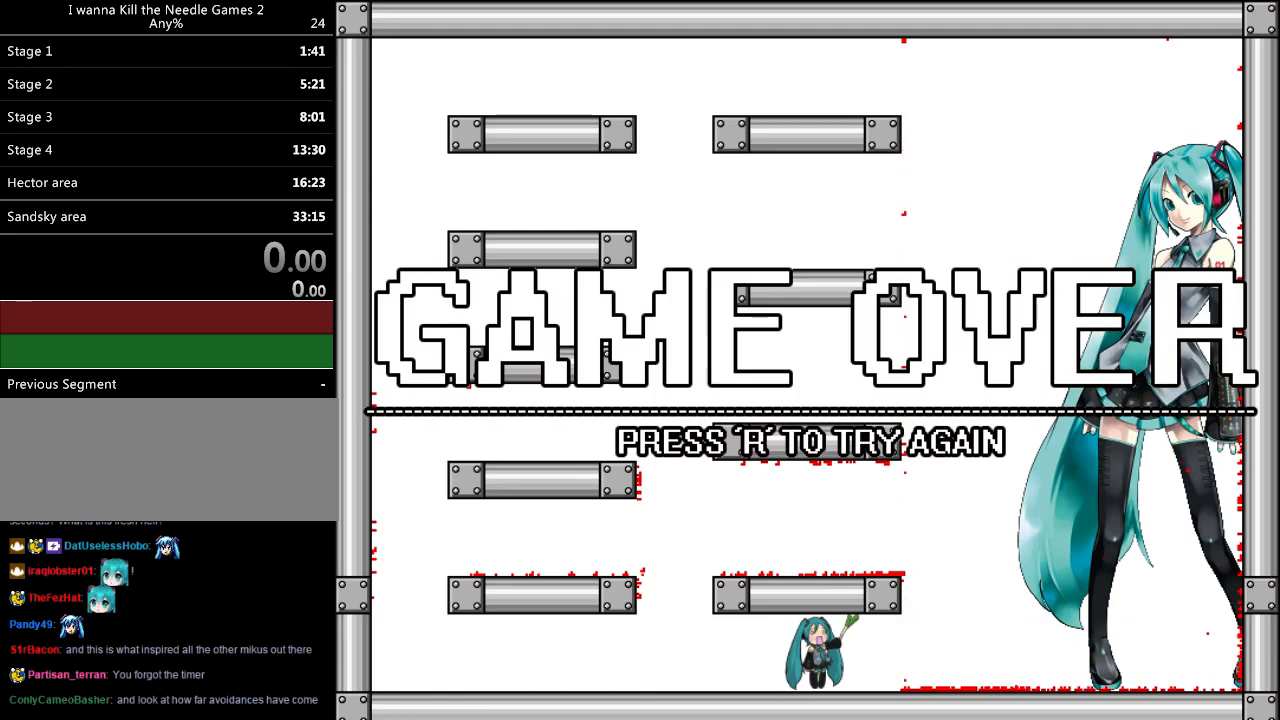
{"keys": ["down"], "events": [[480, "down", "down"]]}
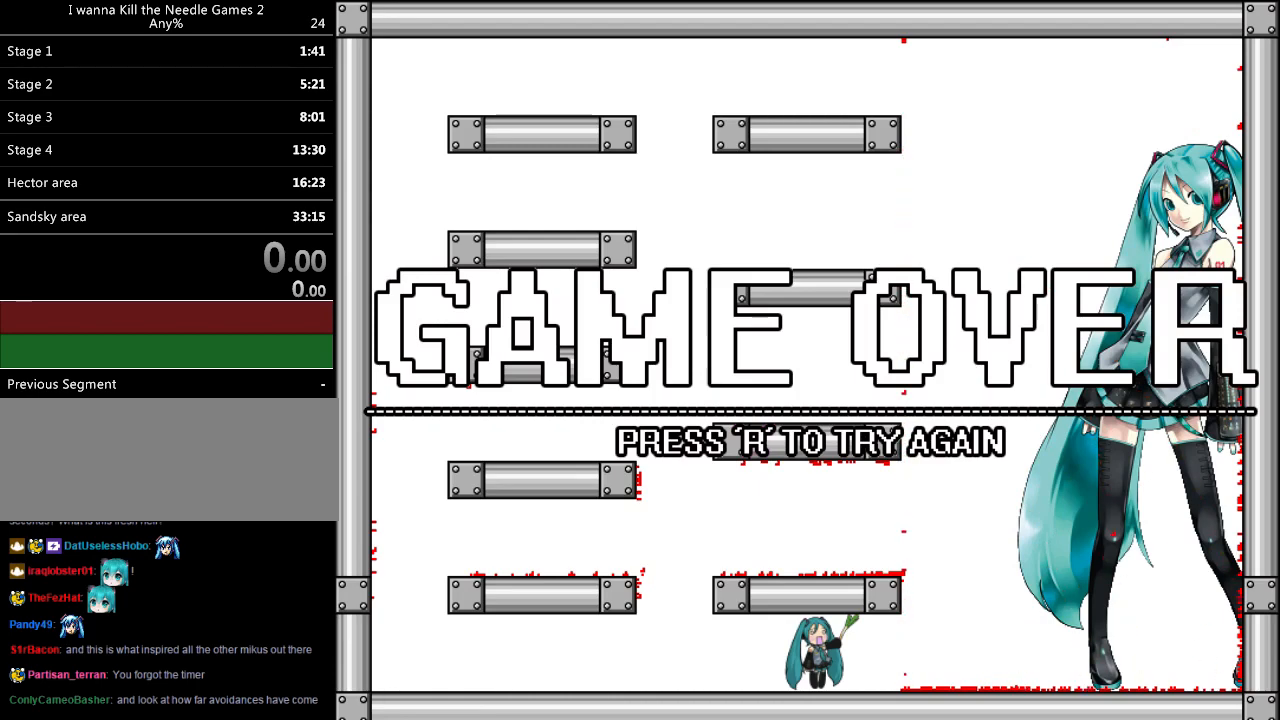
{"keys": ["down"], "events": []}
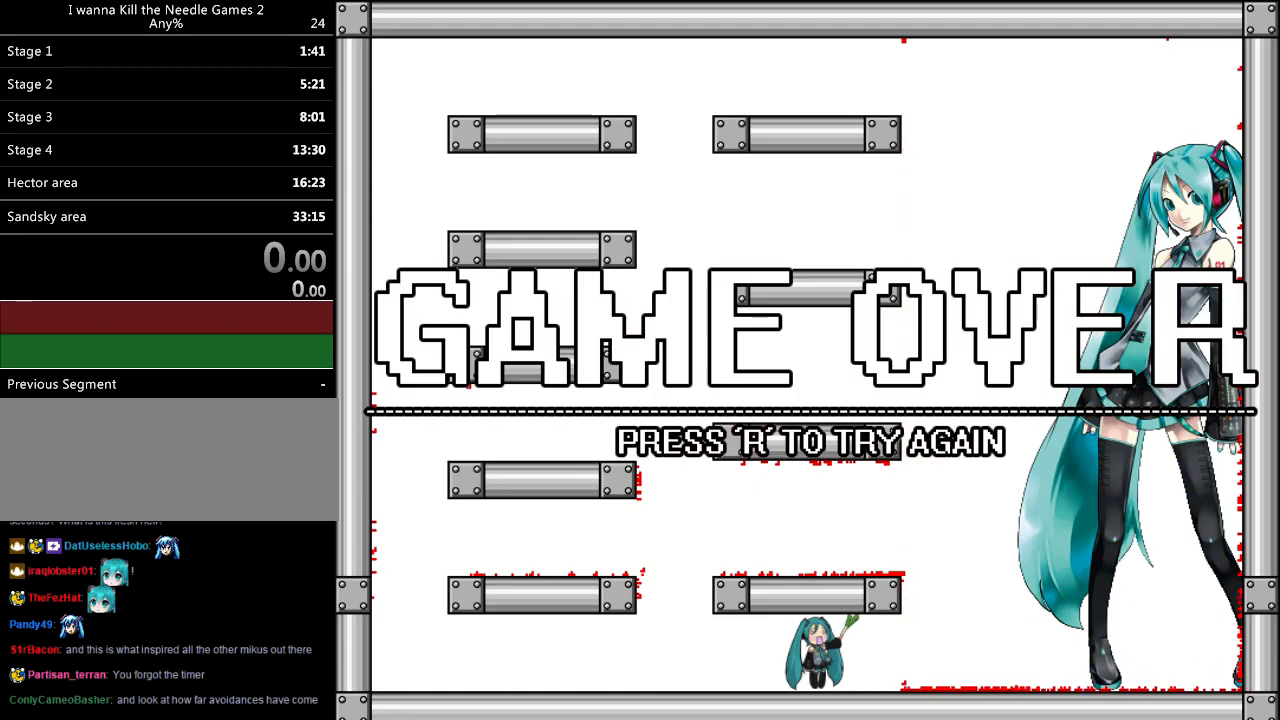
{"keys": [], "events": [[280, "down", "up"]]}